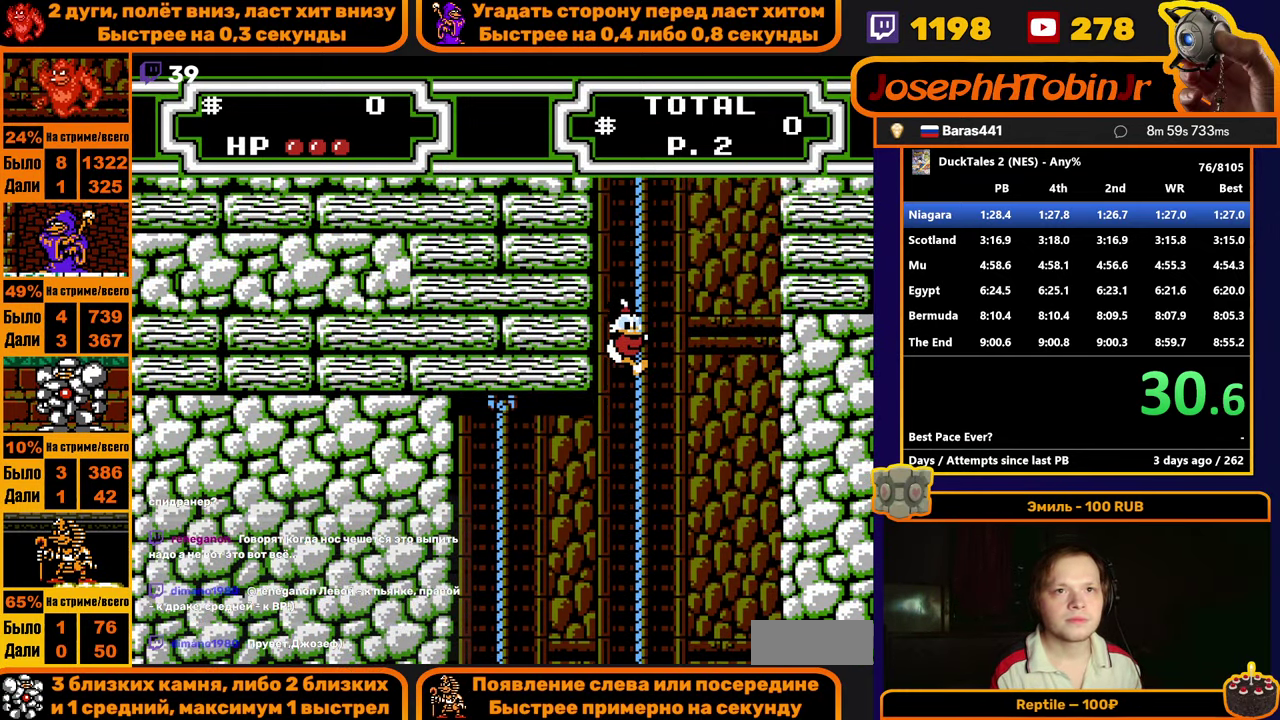
Gameplay with a controller (Nintendo layout); each line is a JSON object with the inputs held at the frame after it. "events" lists button and stick changes between this image and that frame as [ms after this image, input, new state], when the widget could be followed in between. Not read: HOME L1 L2 L3 R1 R3.
{"buttons": ["DPAD_UP"], "events": [[383, "DPAD_UP", "down"]]}
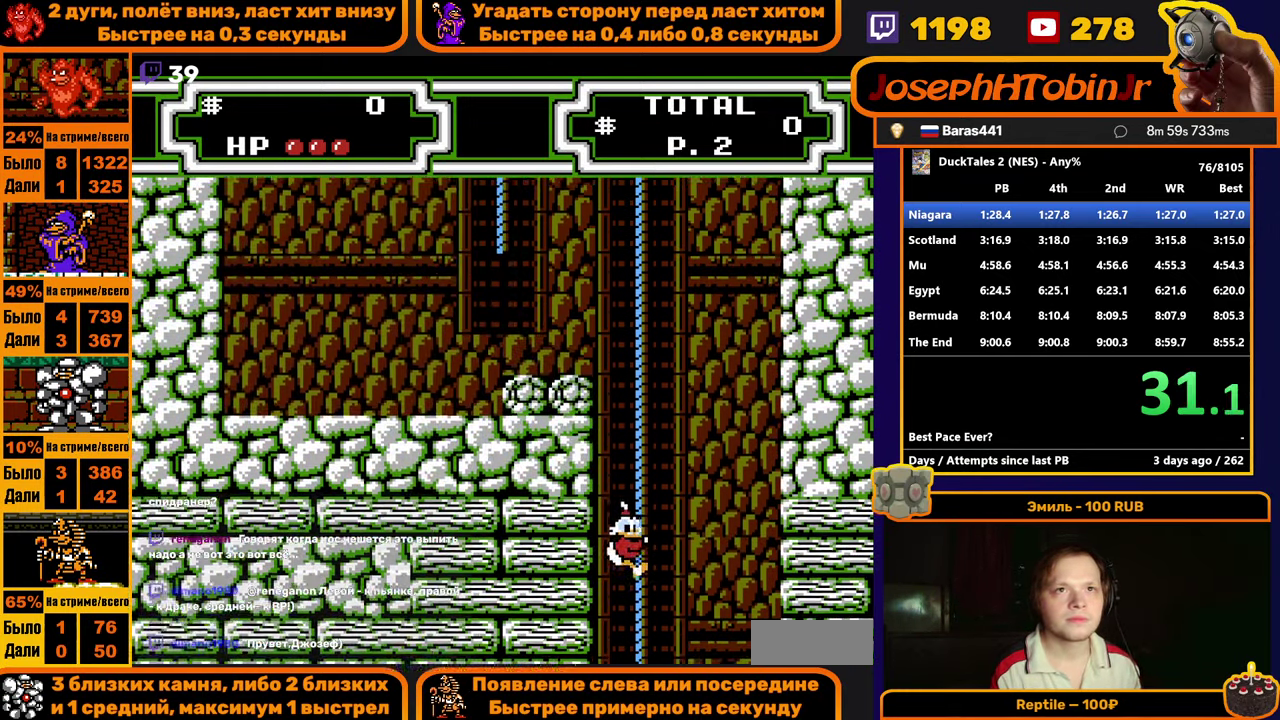
{"buttons": ["DPAD_UP"], "events": []}
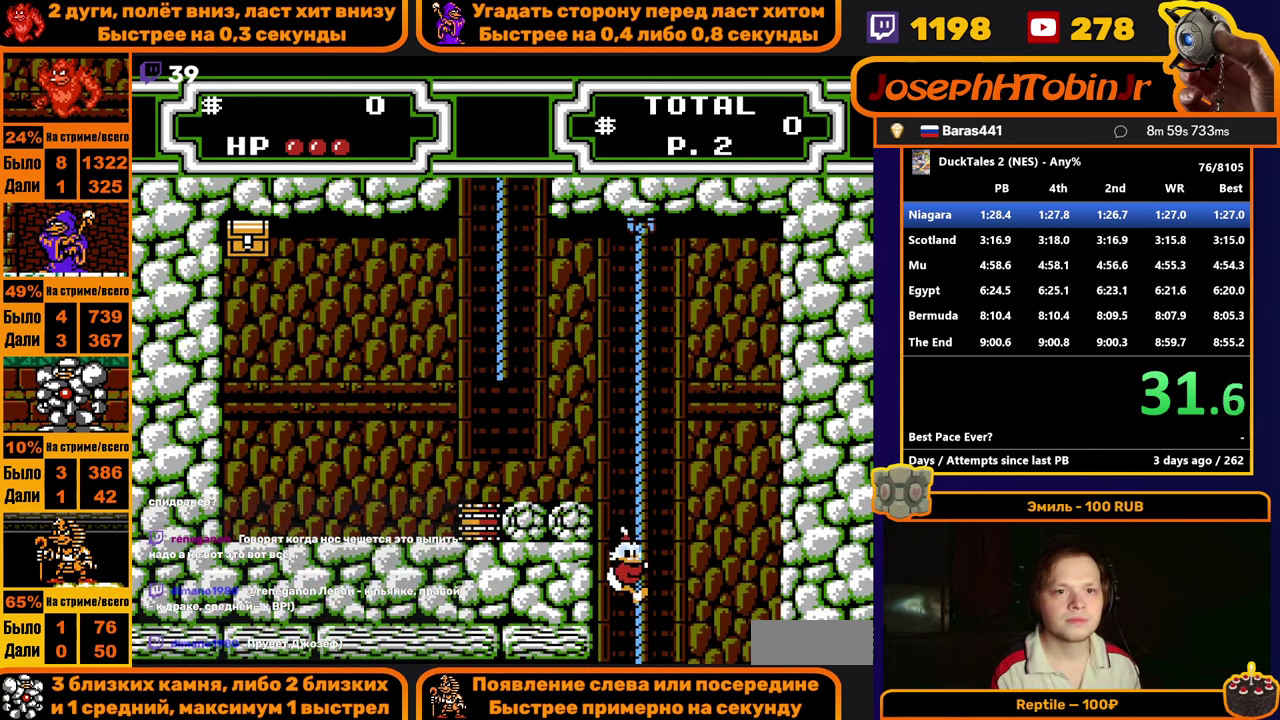
{"buttons": ["DPAD_UP"], "events": []}
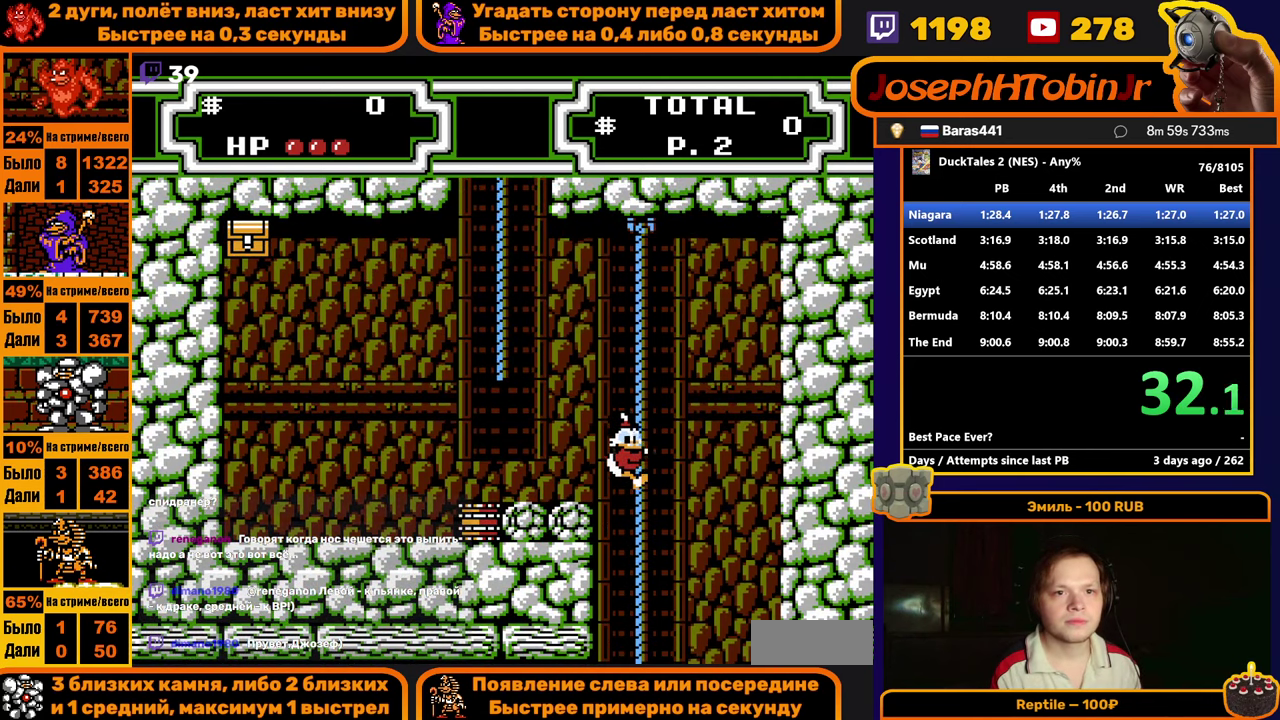
{"buttons": ["A", "B", "DPAD_LEFT"], "events": [[134, "DPAD_LEFT", "down"], [150, "DPAD_UP", "up"], [184, "A", "down"], [184, "B", "down"]]}
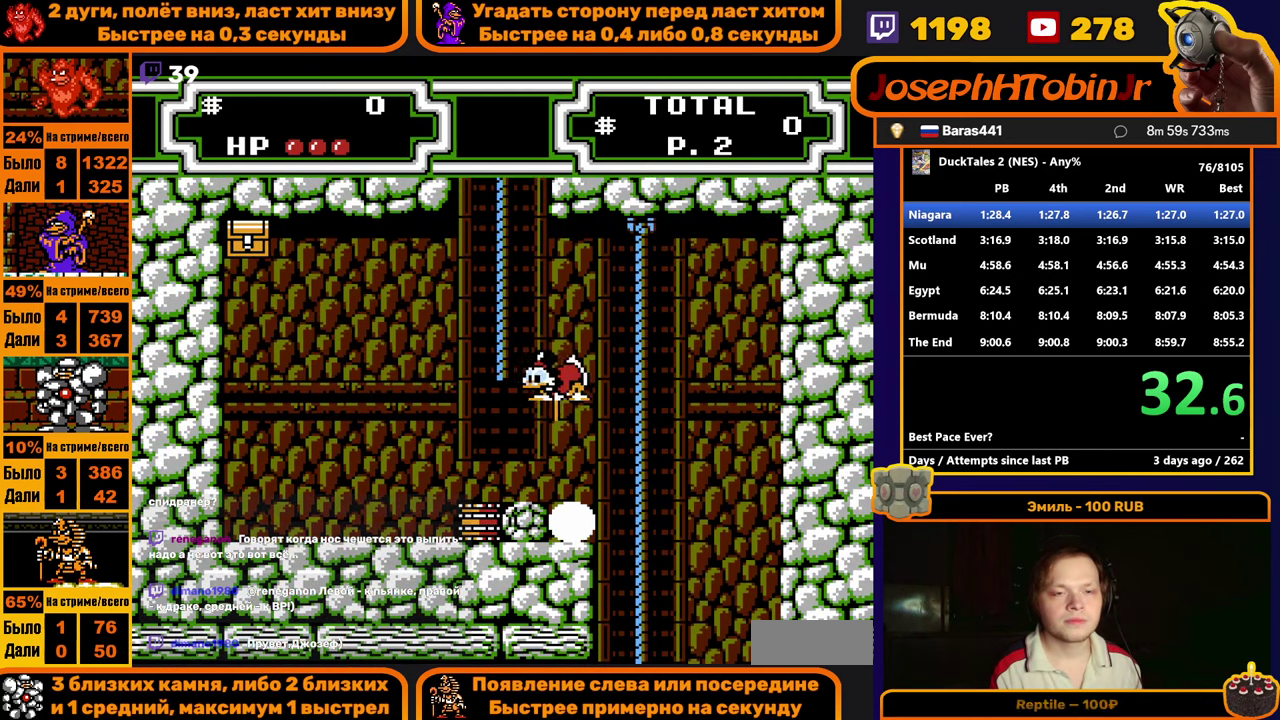
{"buttons": ["DPAD_UP"], "events": [[84, "DPAD_UP", "down"], [250, "DPAD_LEFT", "up"], [334, "A", "up"], [334, "B", "up"]]}
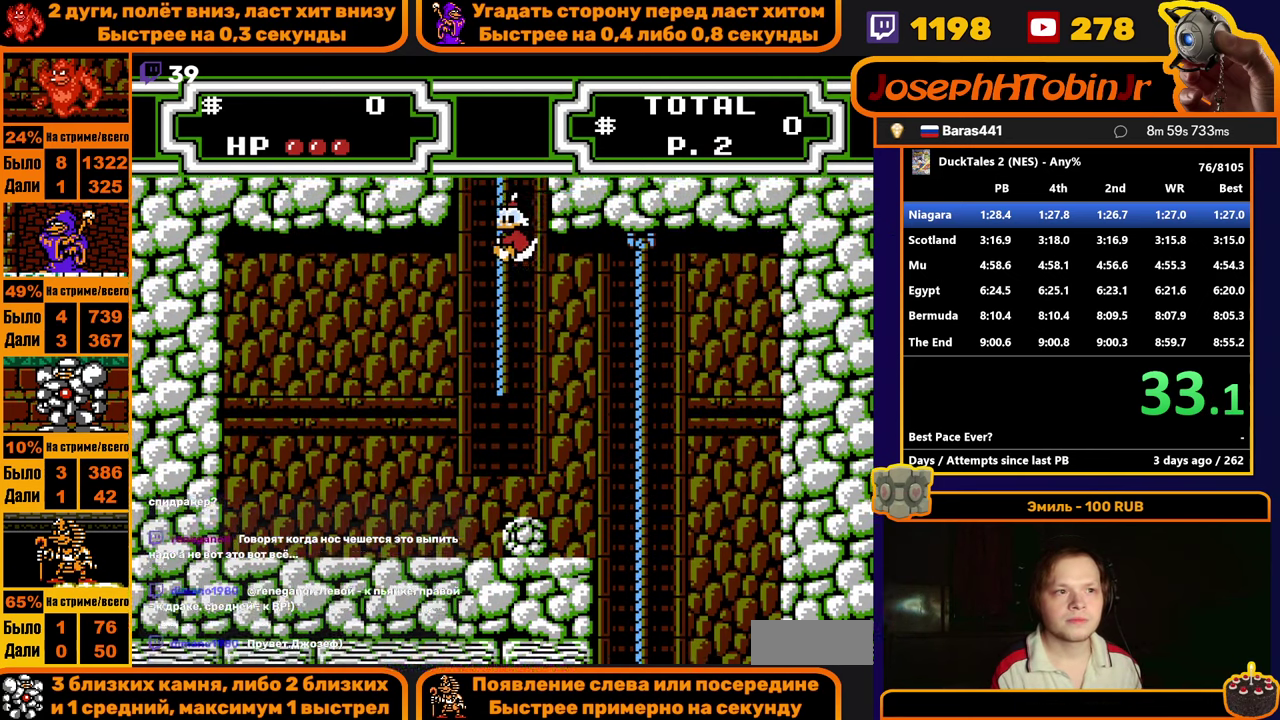
{"buttons": [], "events": [[117, "DPAD_UP", "up"]]}
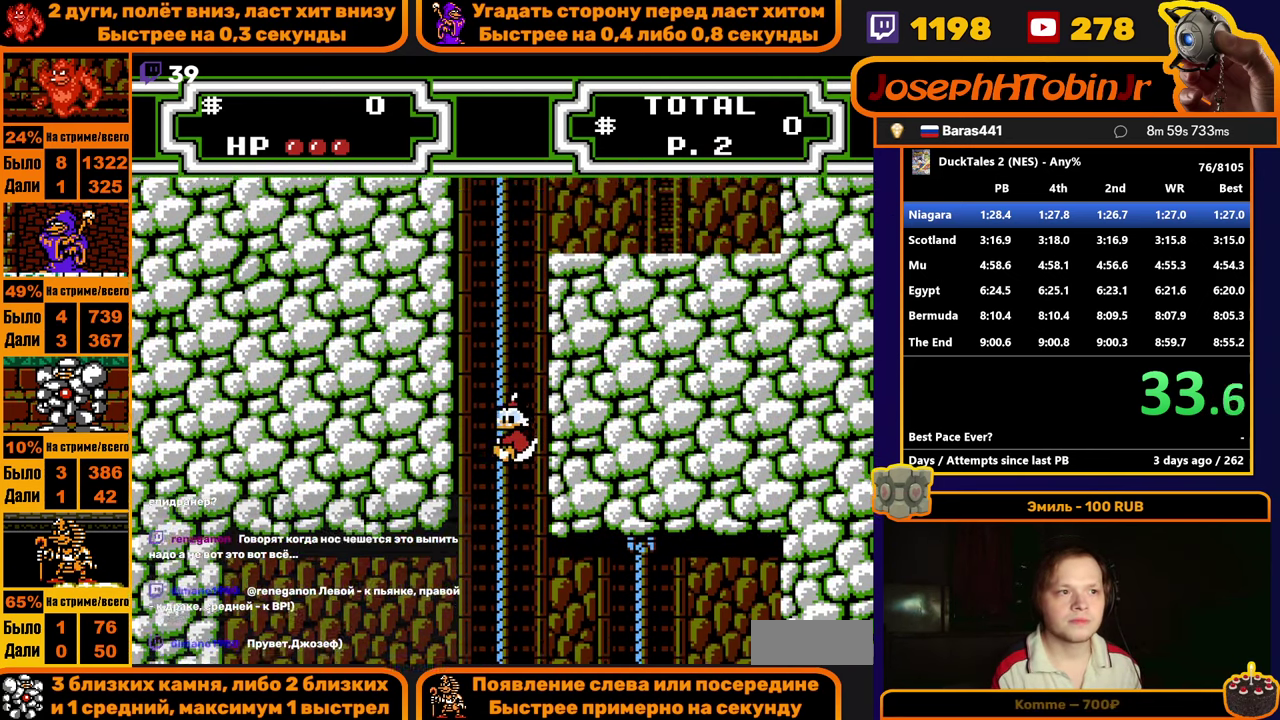
{"buttons": ["DPAD_UP"], "events": [[17, "DPAD_UP", "down"]]}
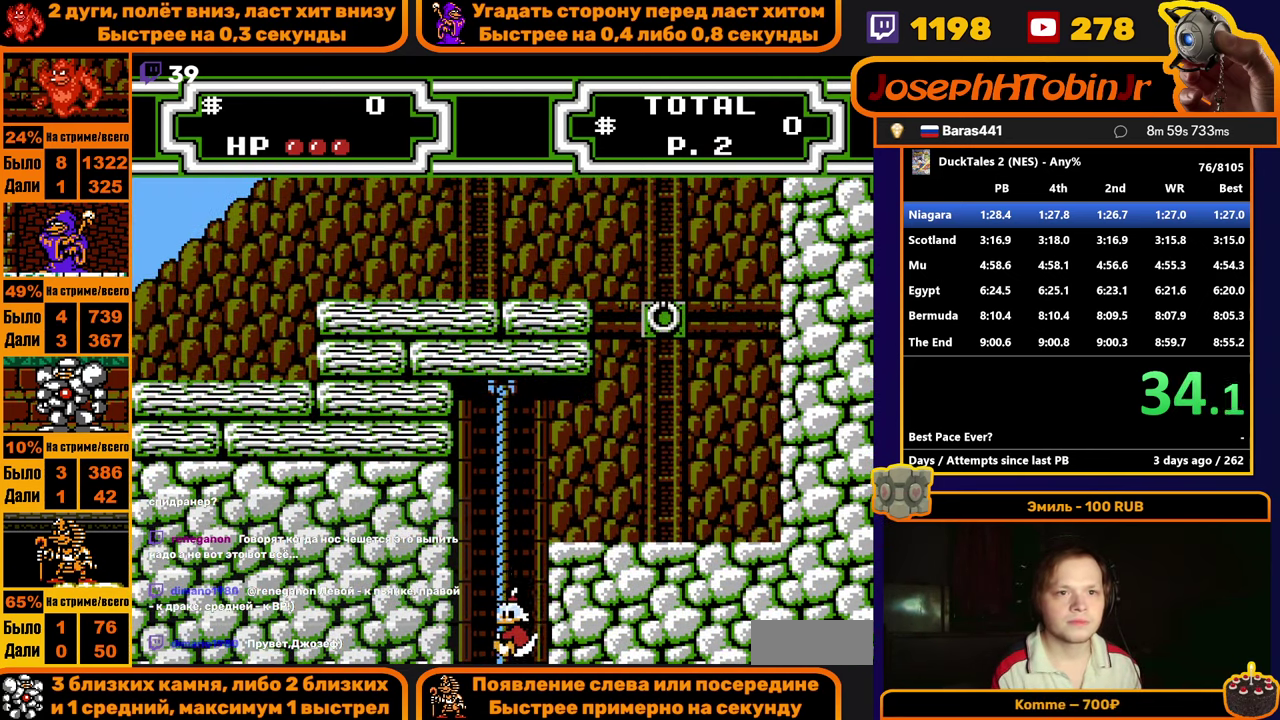
{"buttons": ["DPAD_UP"], "events": []}
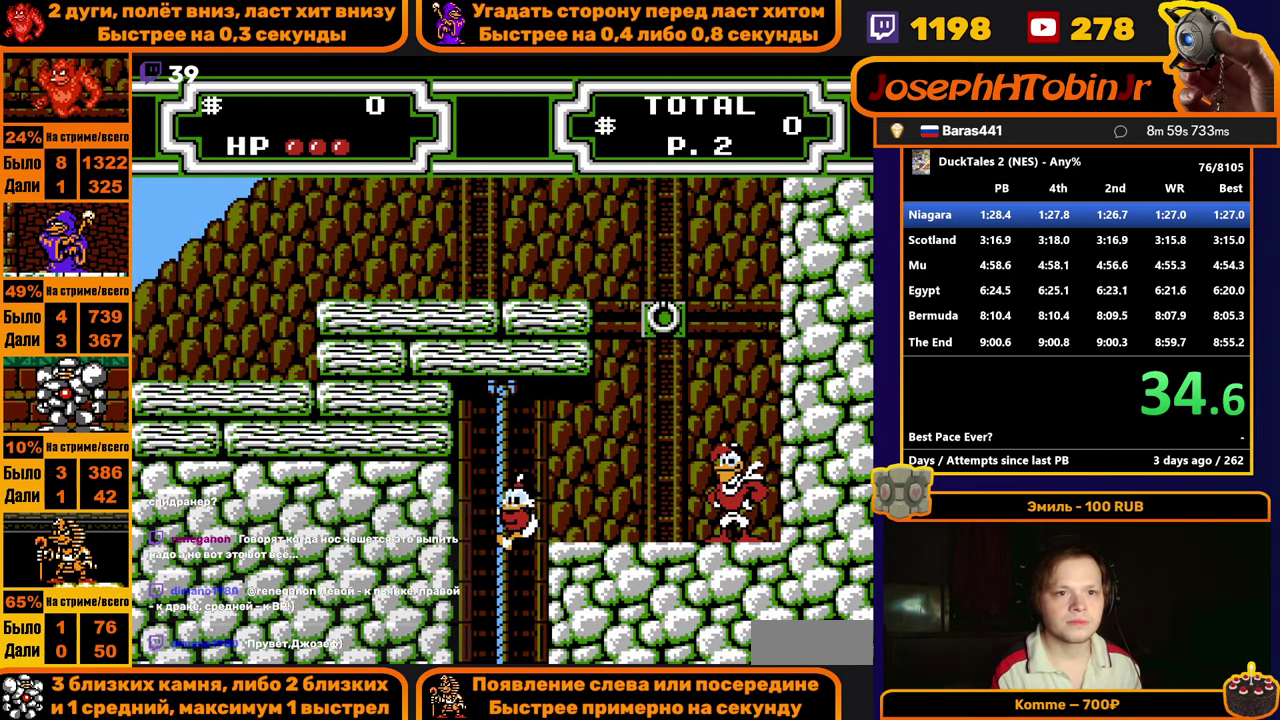
{"buttons": ["B", "DPAD_RIGHT"], "events": [[67, "DPAD_RIGHT", "down"], [84, "DPAD_UP", "up"], [100, "A", "down"], [184, "A", "up"], [250, "A", "down"], [317, "A", "up"], [384, "B", "down"]]}
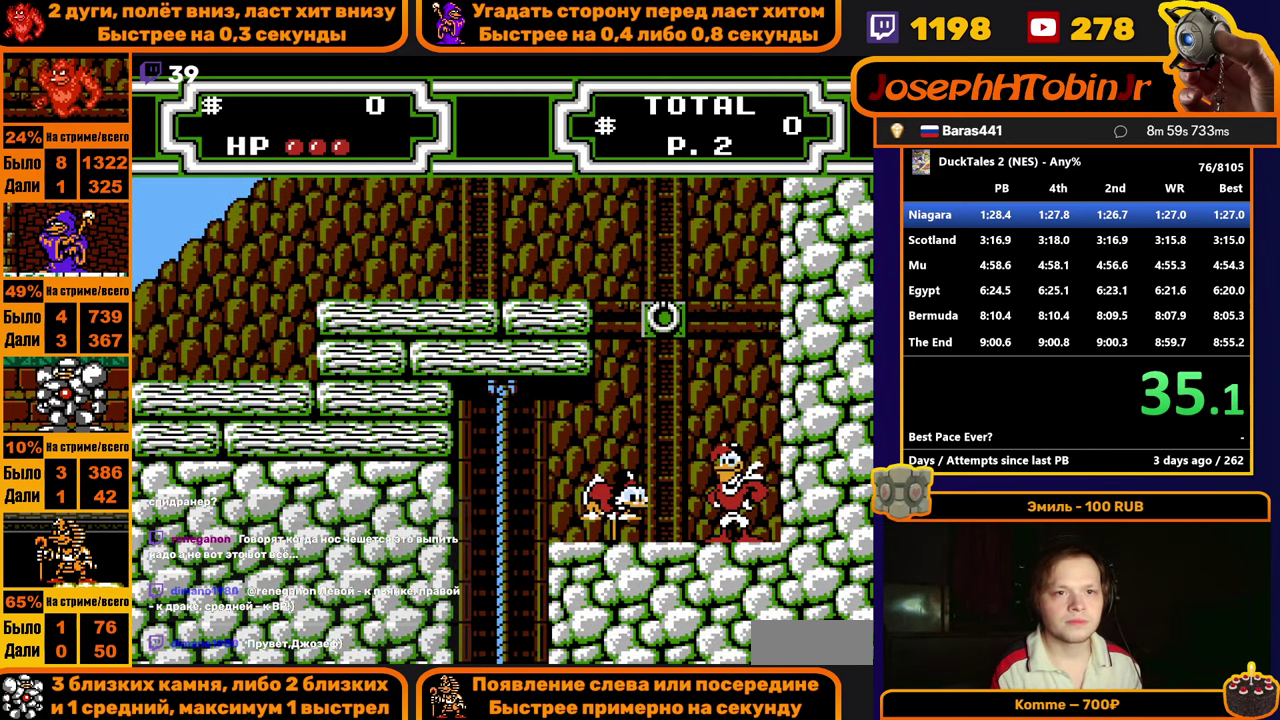
{"buttons": ["A", "DPAD_LEFT"], "events": [[184, "DPAD_RIGHT", "up"], [250, "B", "up"], [284, "DPAD_LEFT", "down"], [334, "A", "down"]]}
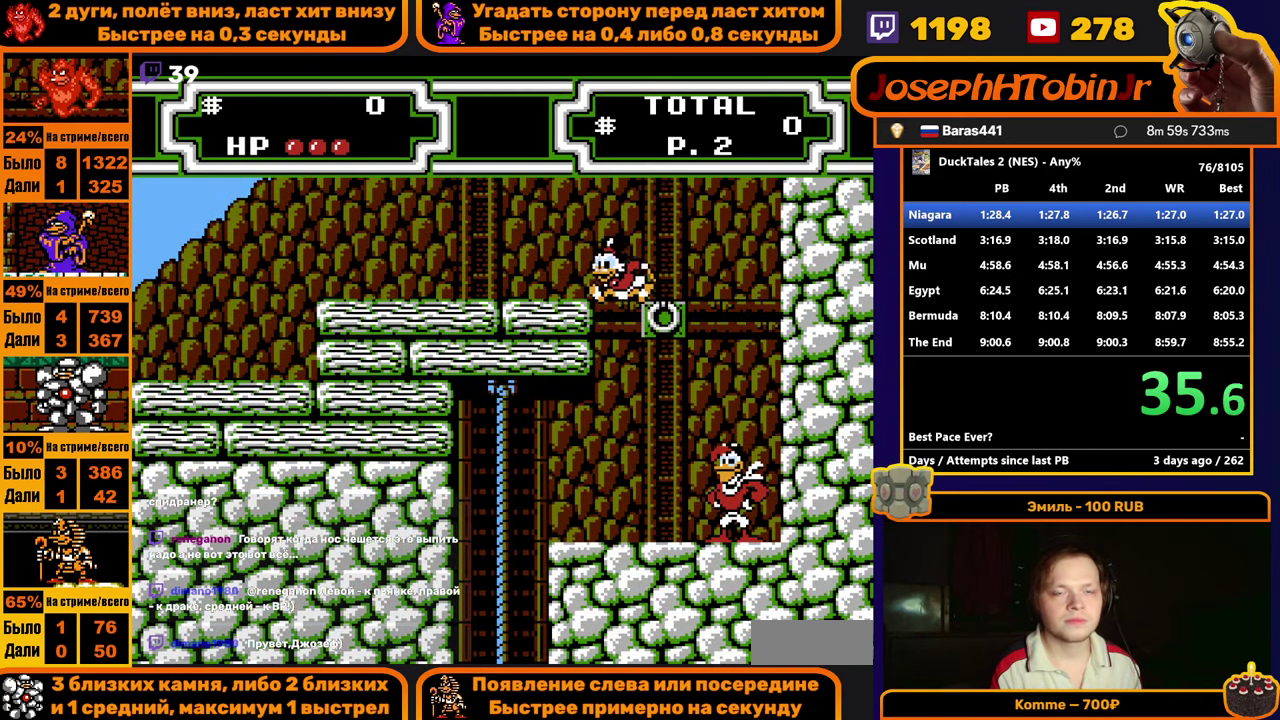
{"buttons": ["DPAD_LEFT"], "events": [[67, "A", "up"]]}
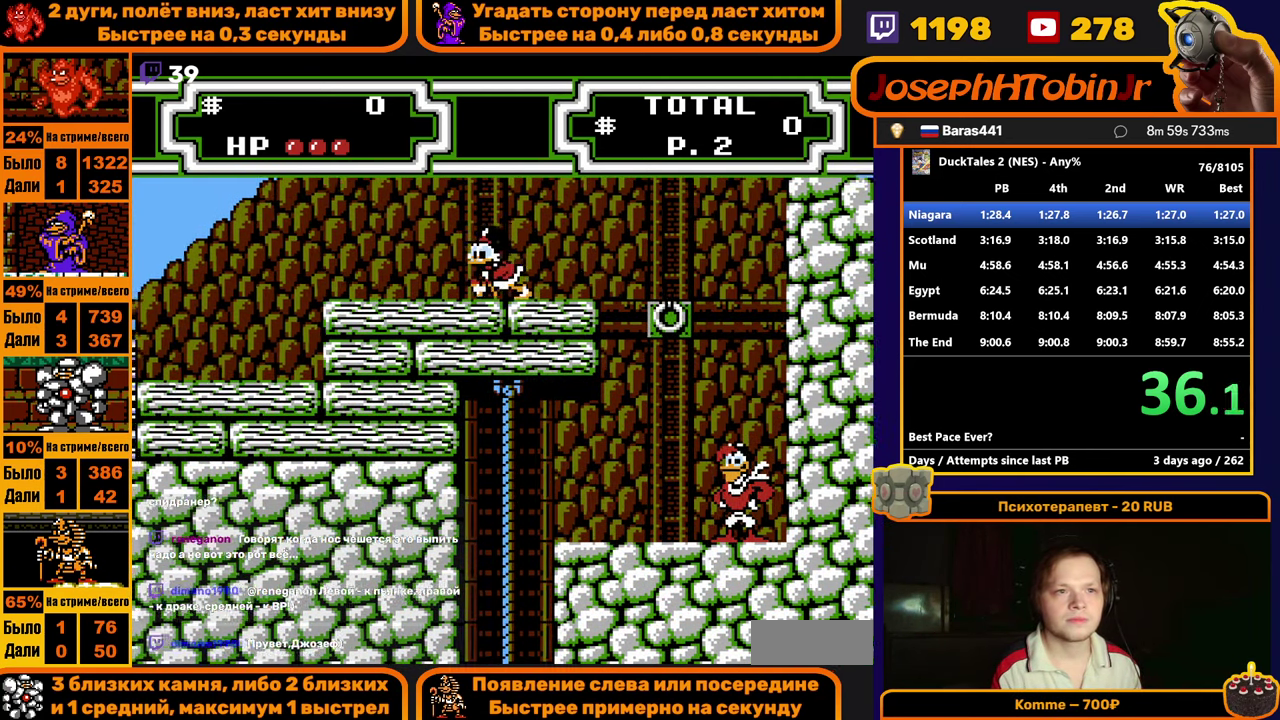
{"buttons": ["DPAD_LEFT"], "events": []}
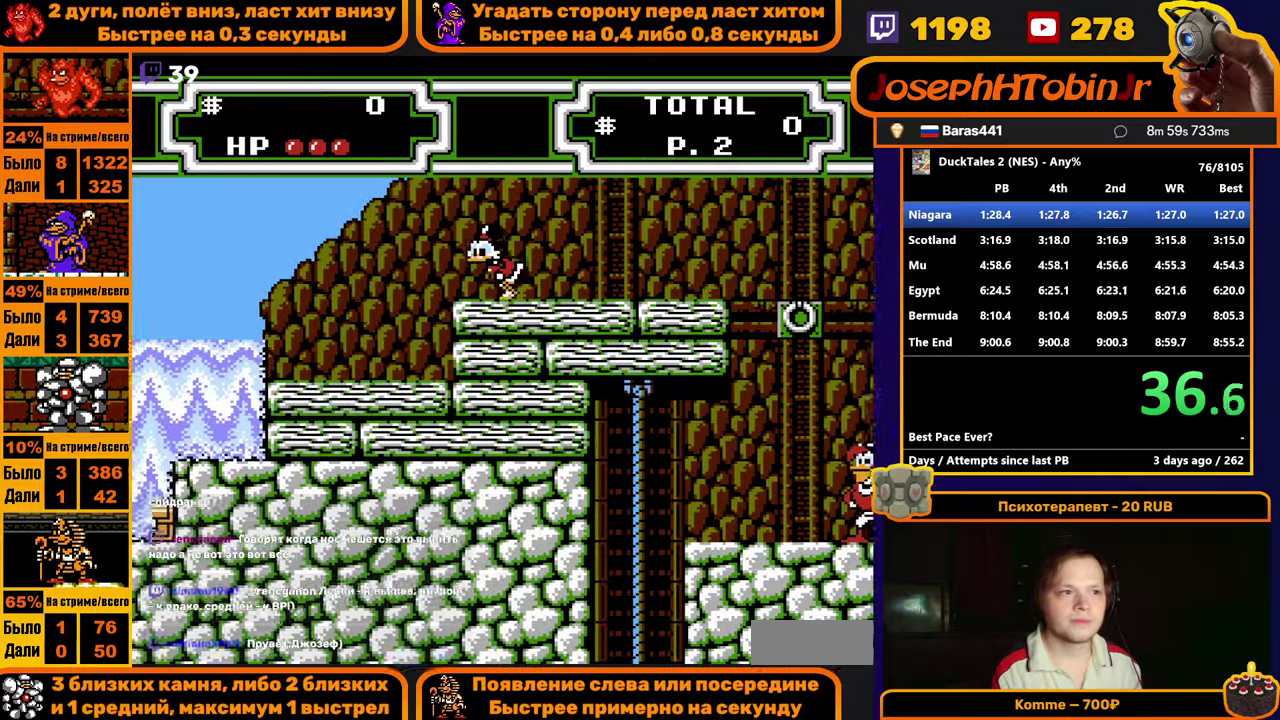
{"buttons": ["DPAD_LEFT"], "events": []}
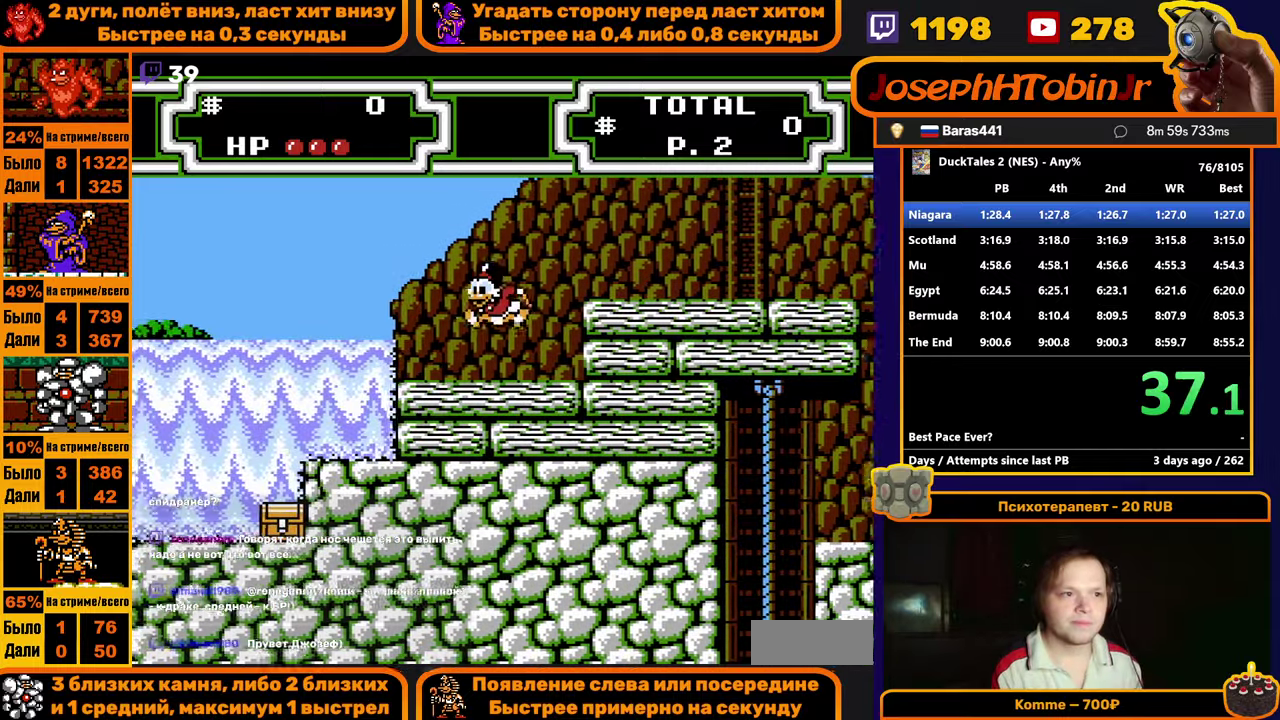
{"buttons": ["DPAD_LEFT"], "events": []}
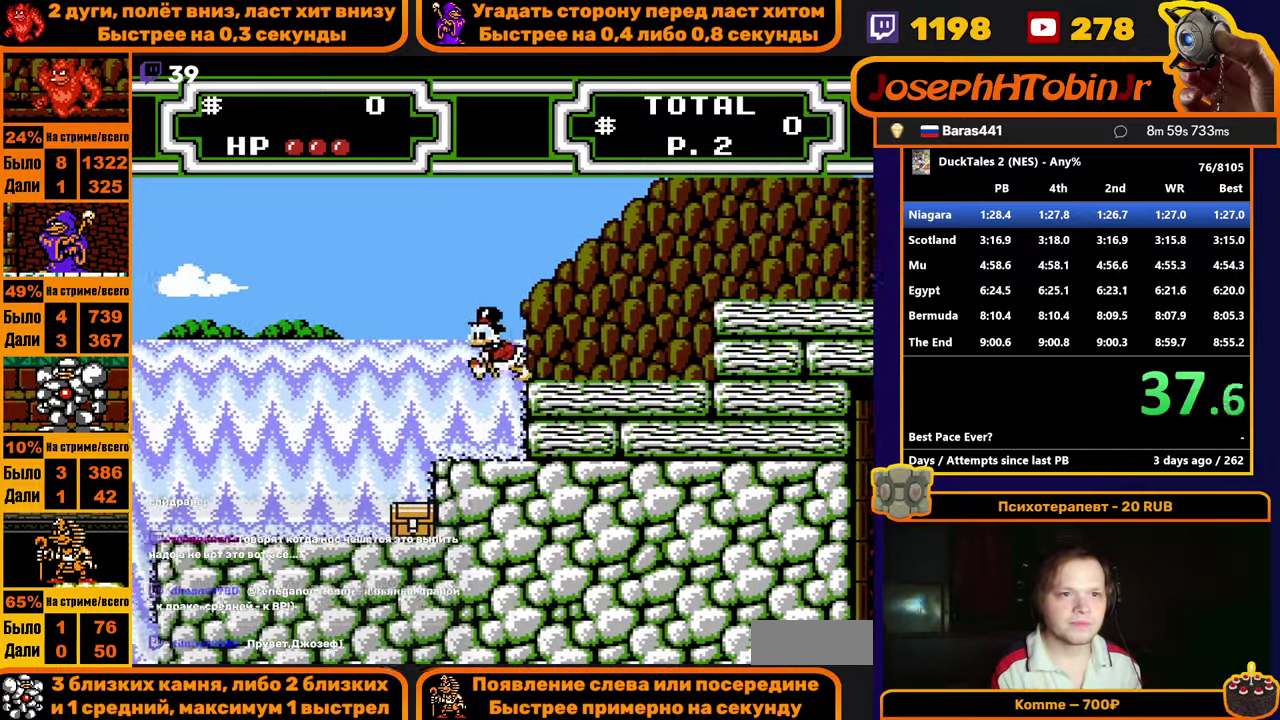
{"buttons": ["DPAD_LEFT"], "events": []}
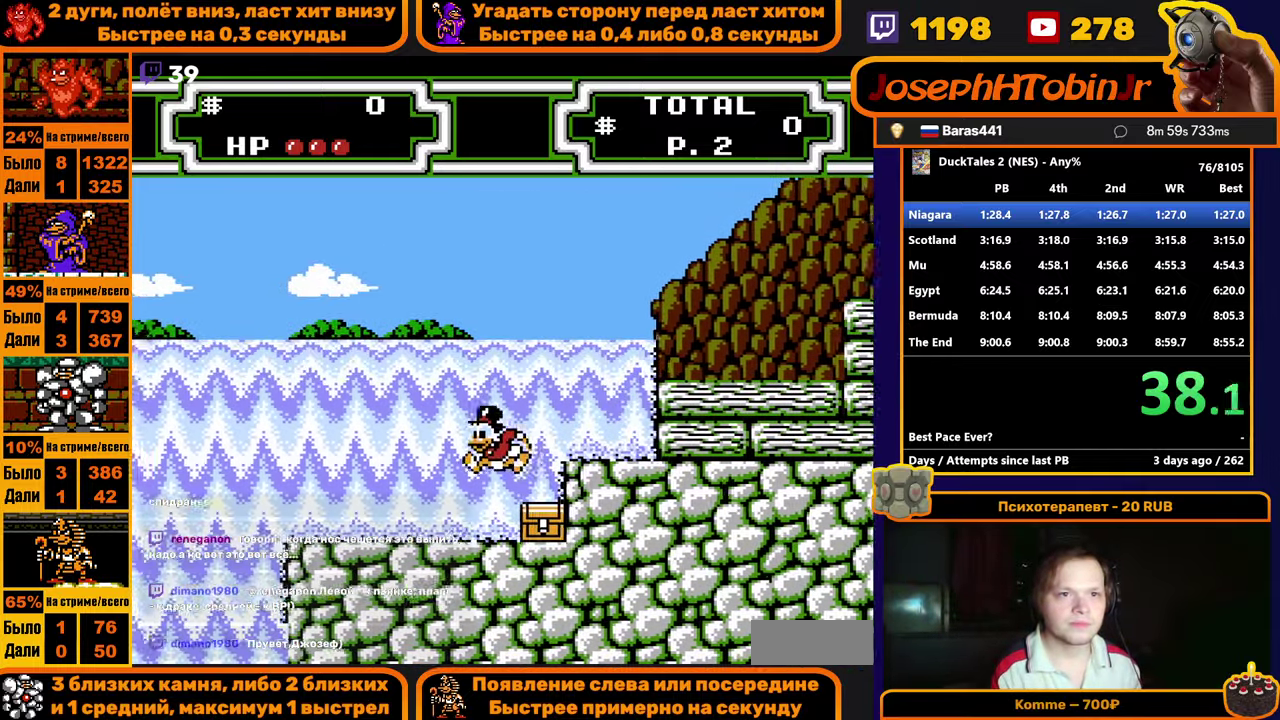
{"buttons": ["DPAD_LEFT"], "events": []}
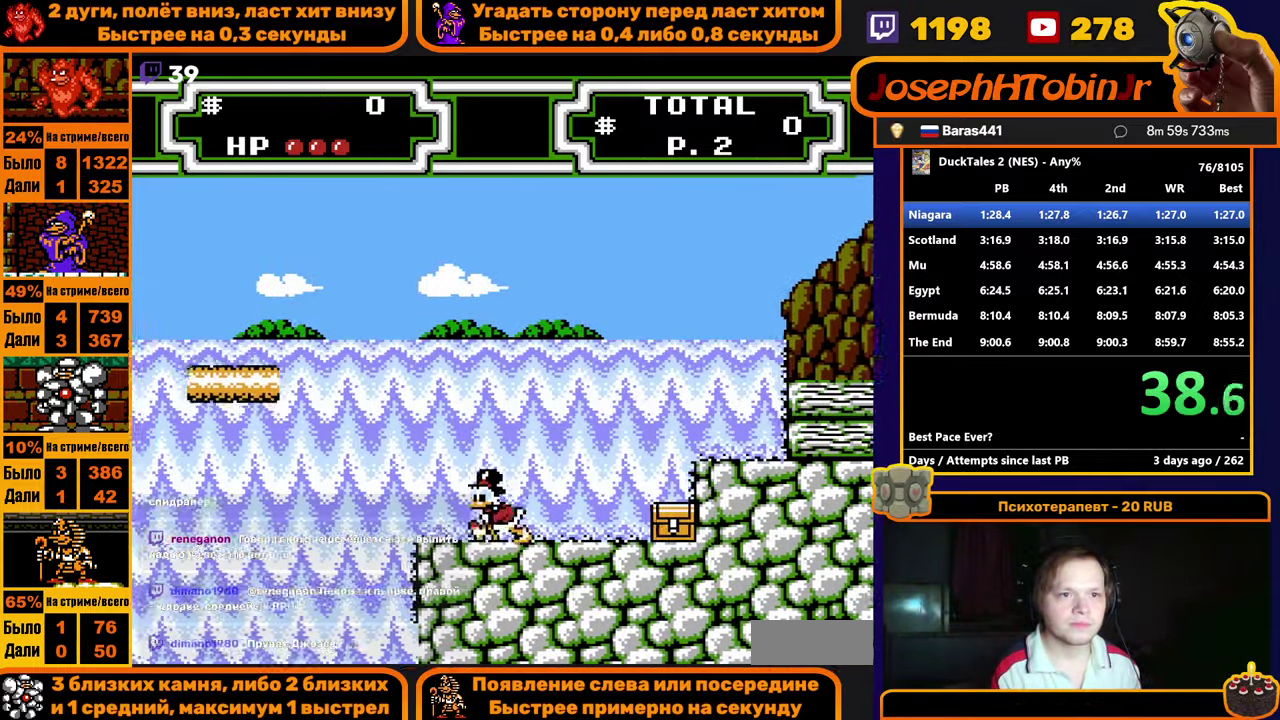
{"buttons": ["A", "DPAD_LEFT"], "events": [[366, "A", "down"]]}
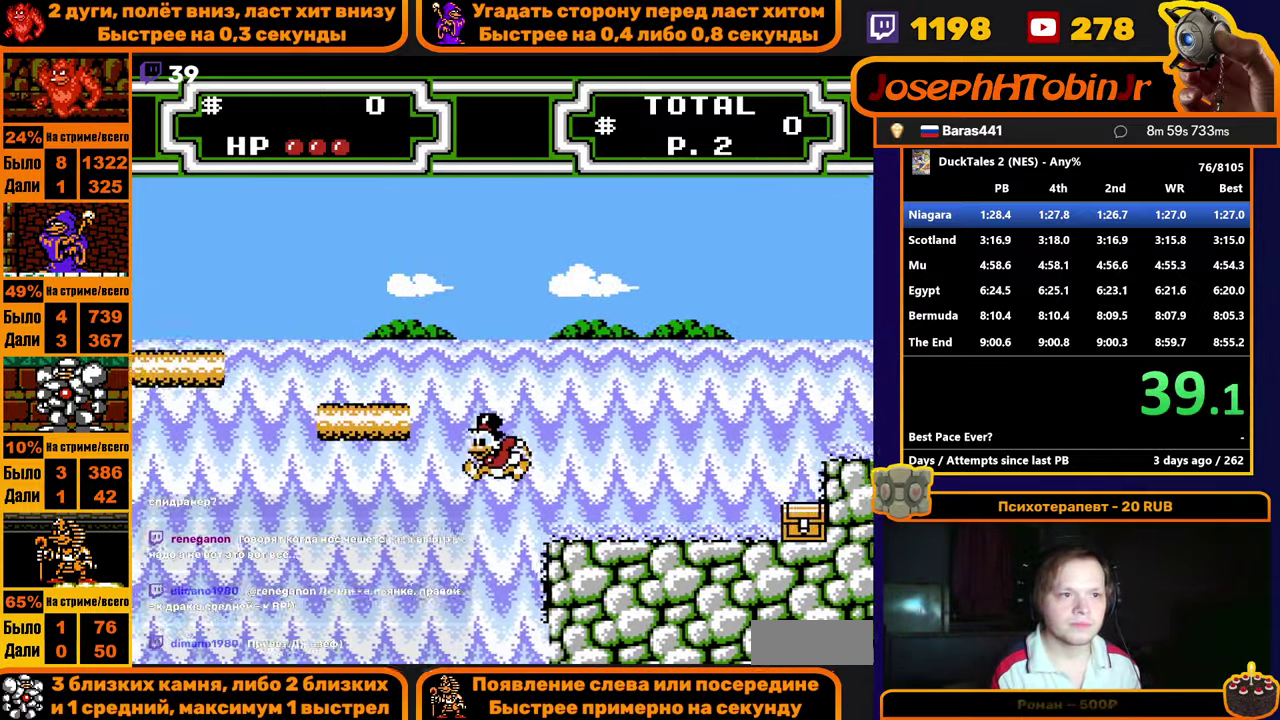
{"buttons": ["DPAD_LEFT"], "events": [[400, "A", "up"]]}
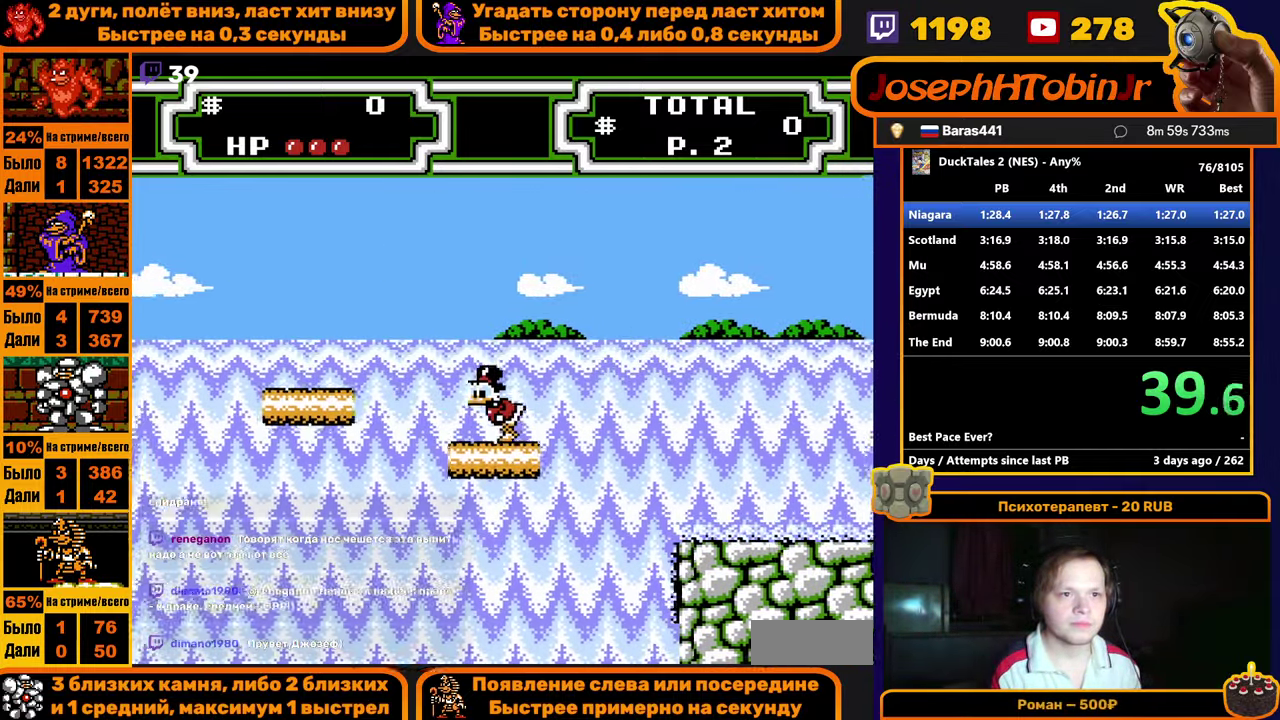
{"buttons": ["DPAD_LEFT"], "events": [[150, "A", "down"], [383, "A", "up"]]}
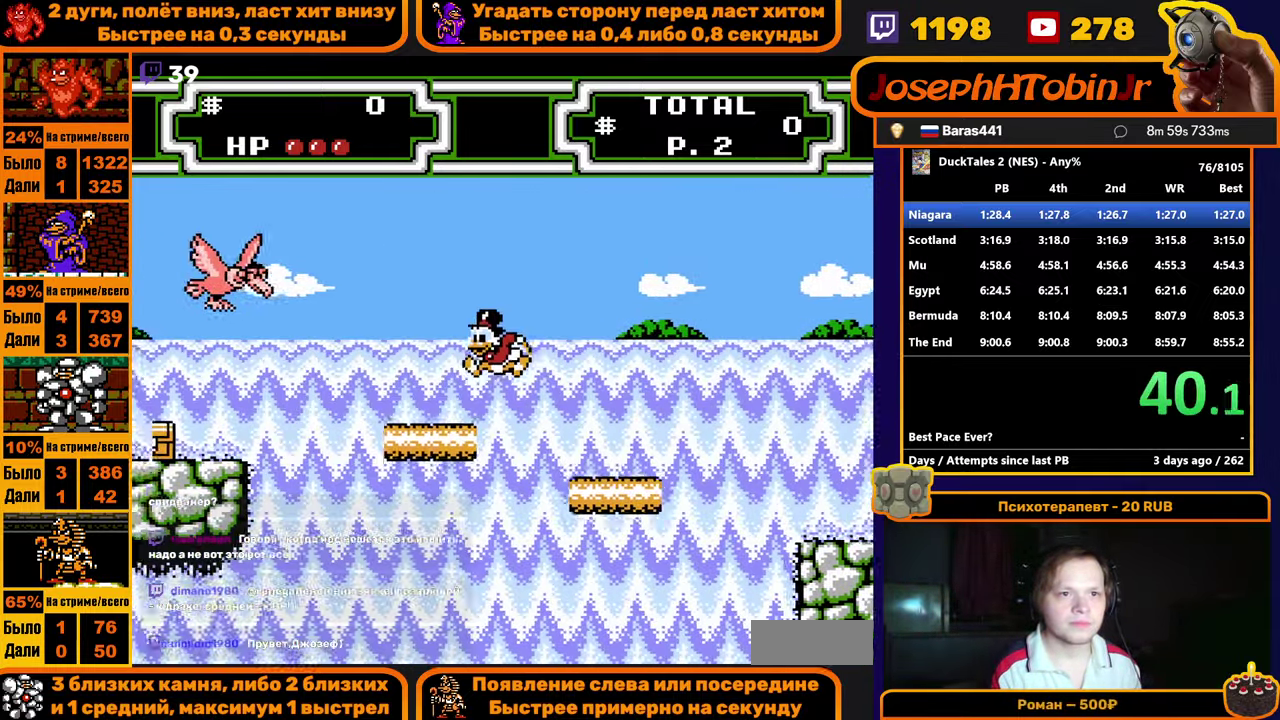
{"buttons": ["DPAD_LEFT"], "events": []}
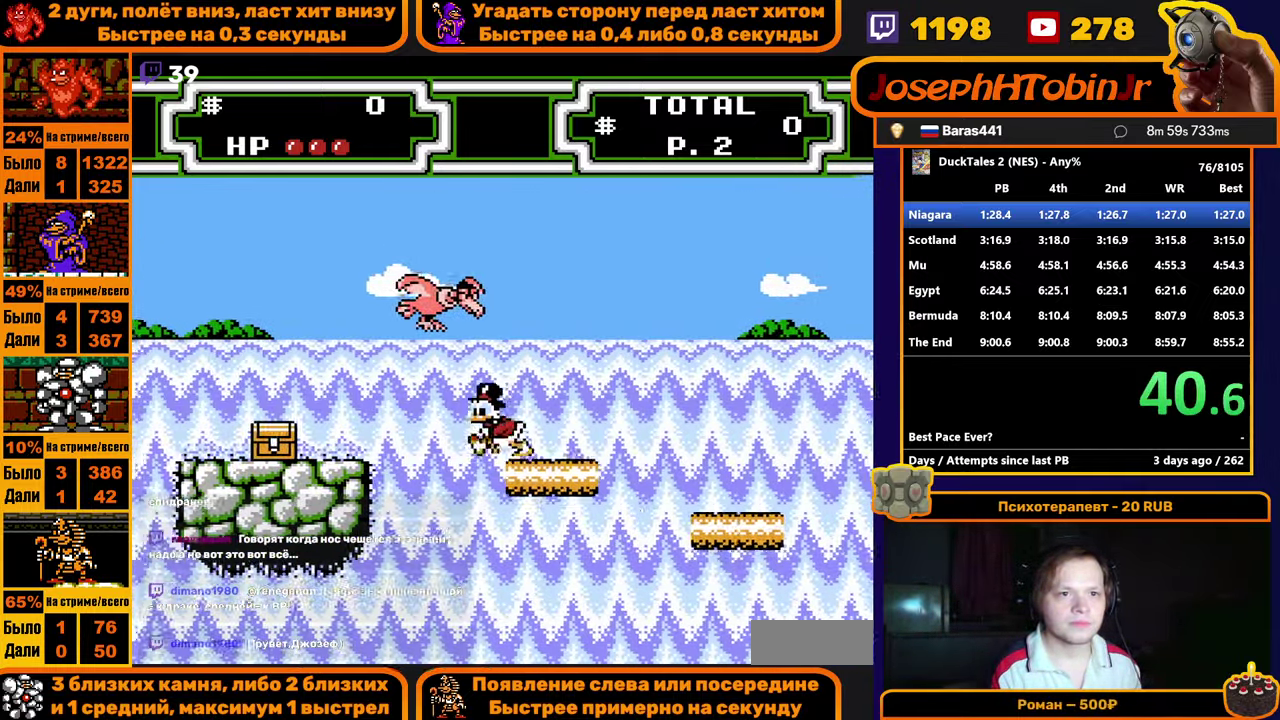
{"buttons": ["DPAD_LEFT"], "events": [[66, "A", "down"], [233, "A", "up"]]}
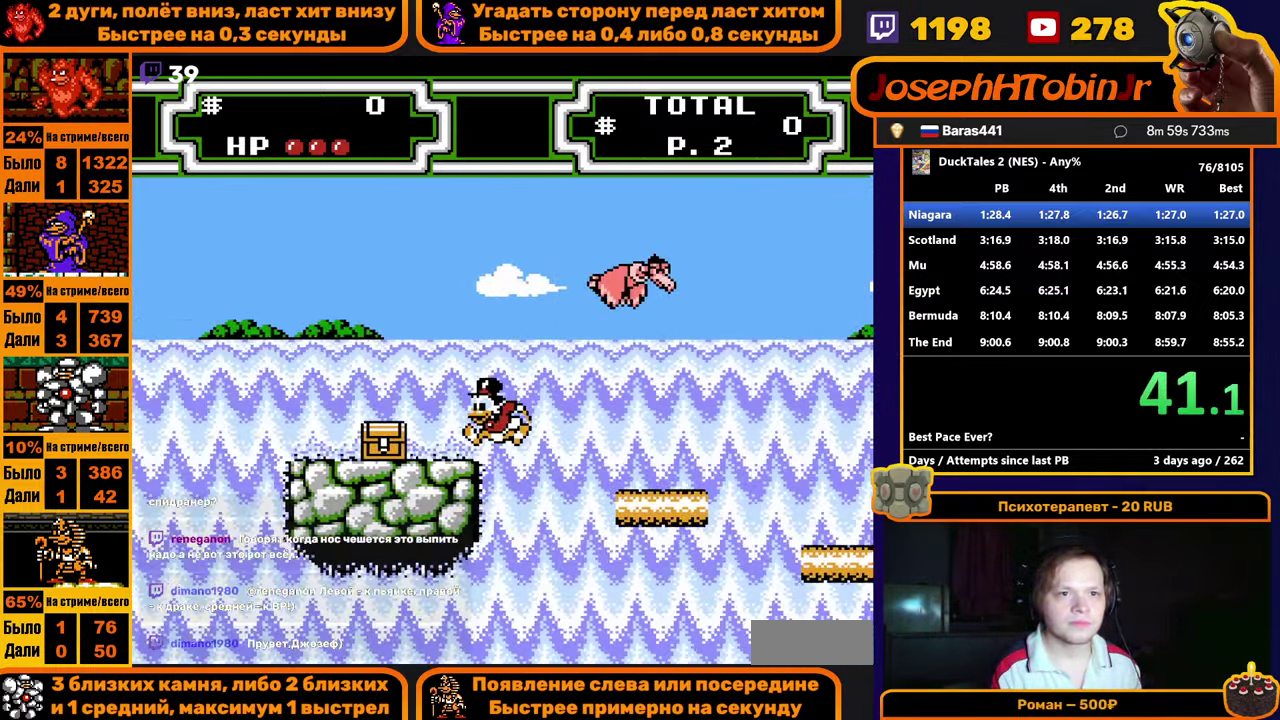
{"buttons": ["DPAD_LEFT"], "events": [[83, "A", "down"], [300, "A", "up"]]}
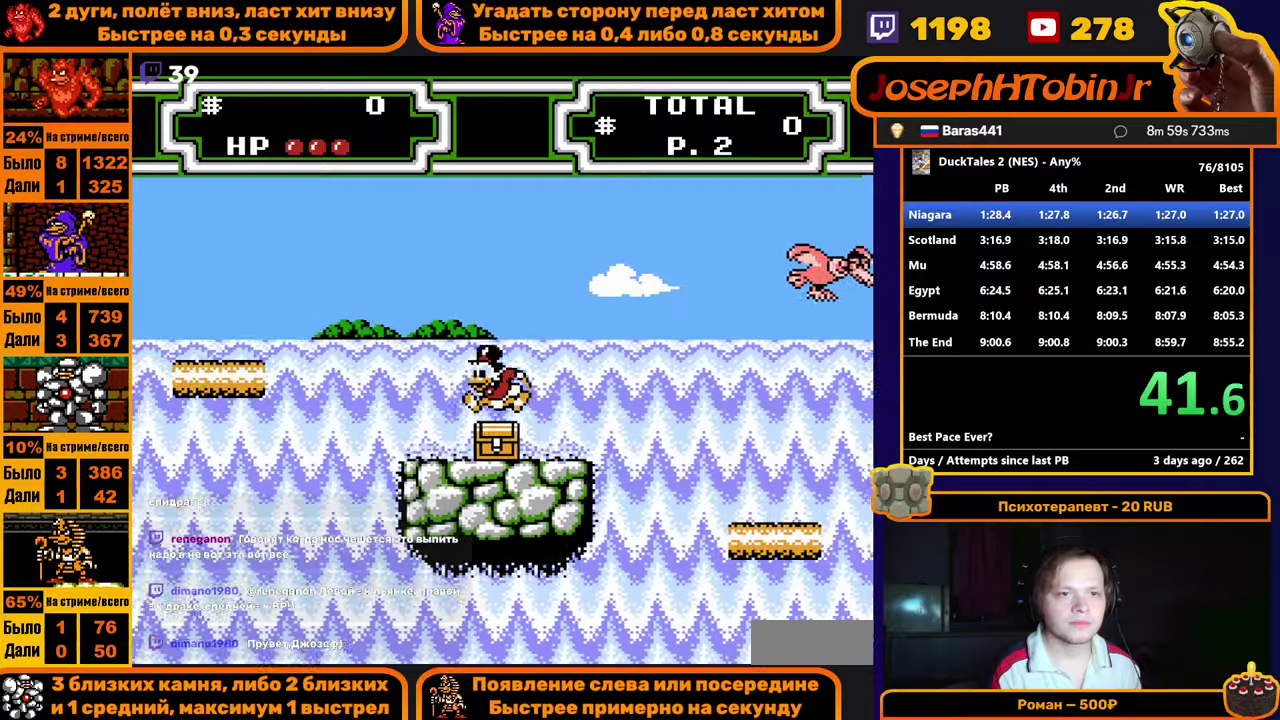
{"buttons": ["A", "DPAD_LEFT"], "events": [[183, "A", "down"]]}
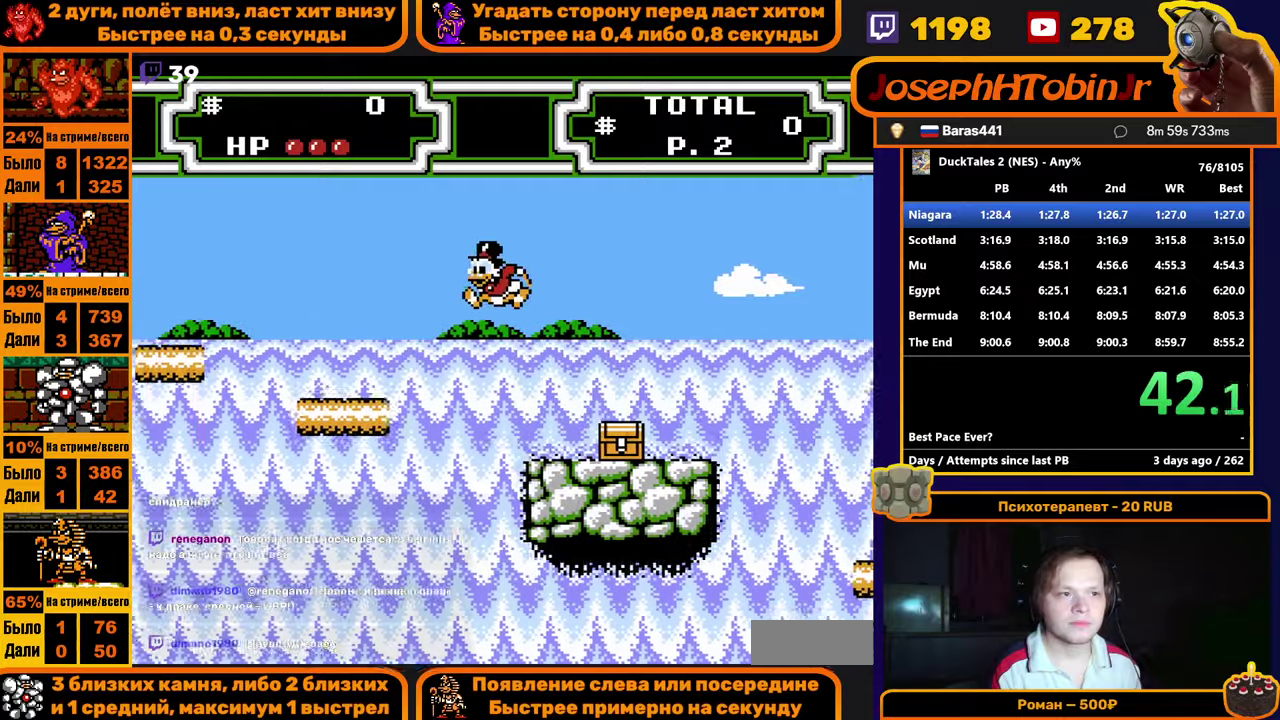
{"buttons": ["DPAD_LEFT"], "events": [[267, "A", "up"]]}
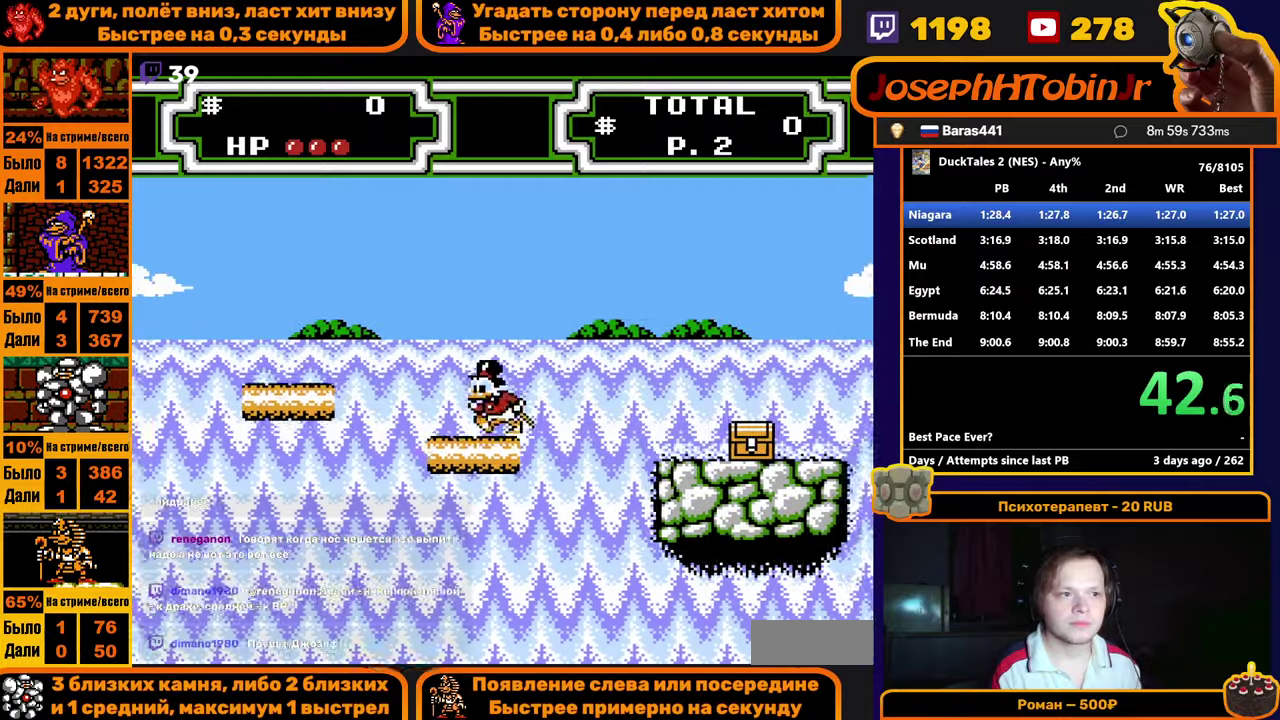
{"buttons": ["DPAD_LEFT"], "events": [[83, "A", "down"], [417, "A", "up"]]}
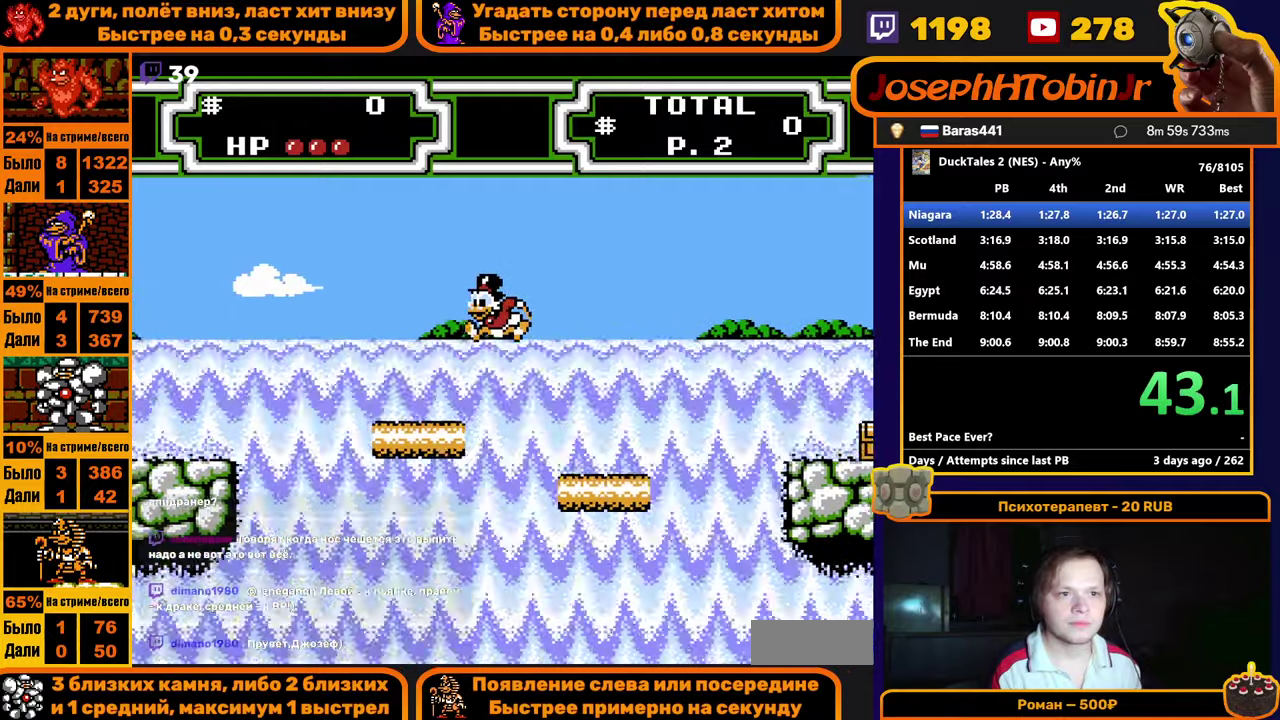
{"buttons": ["A", "DPAD_LEFT"], "events": [[433, "A", "down"]]}
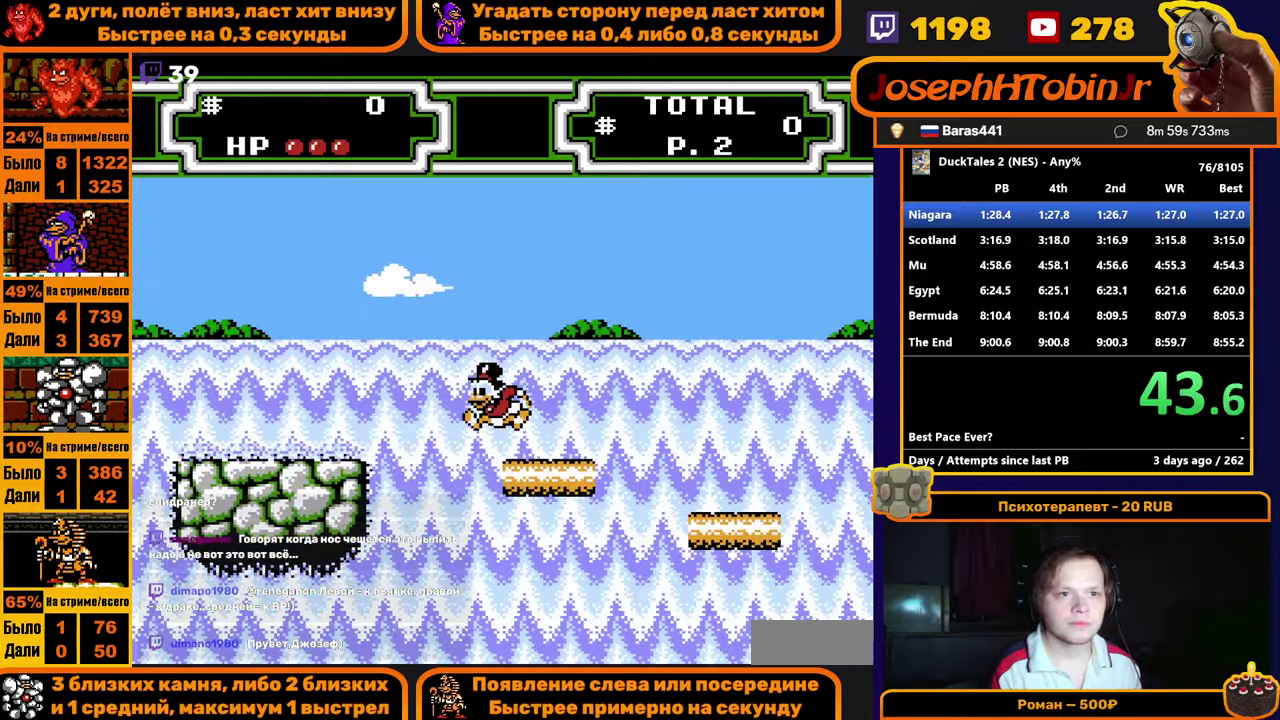
{"buttons": ["DPAD_LEFT"], "events": [[217, "A", "up"]]}
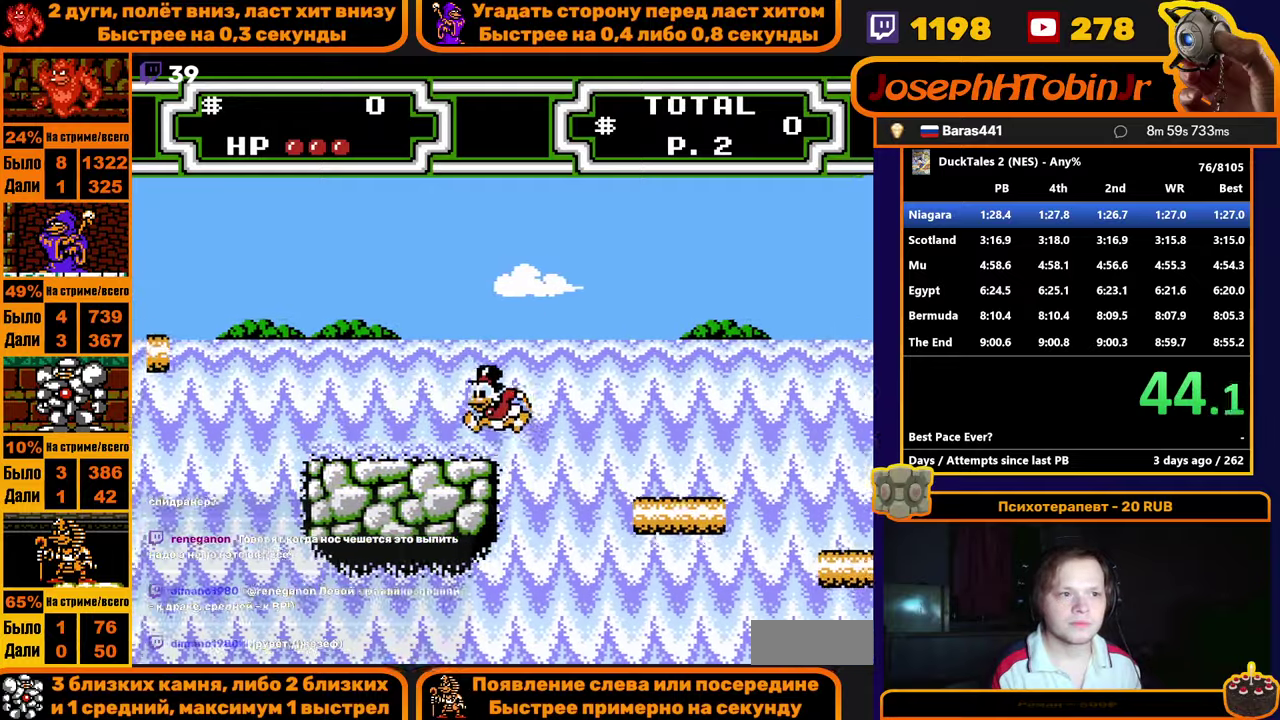
{"buttons": ["DPAD_LEFT"], "events": []}